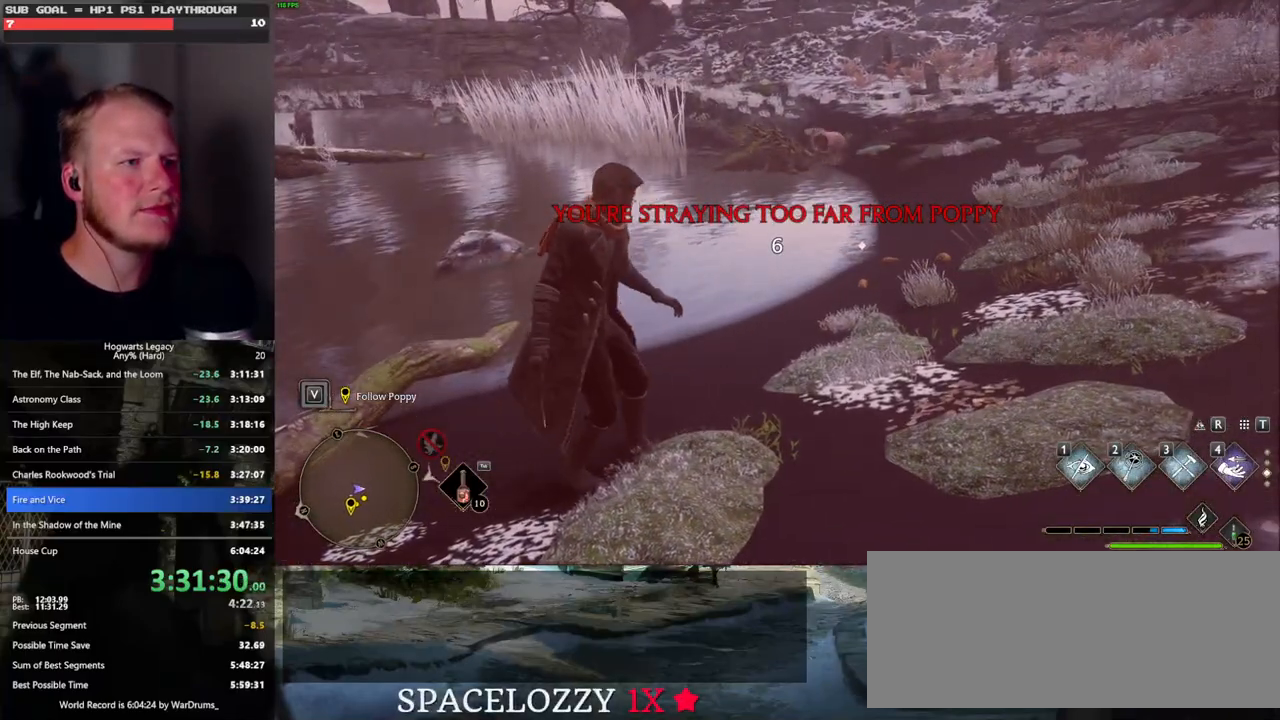
Gameplay with keyboard and mouse; each line is a JSON object with the keys and mouse buttons held at the frame after it. "events" lists presses ("down") and releases ("up") of ".", "/", "0", "1", "2", "3", "4", "5", "6", "7", "8", "9", "a", "alt_l", "alt_r", "b", "backslash", "backspace", "c", "caps_lock", "comma", "ctrl_l", "ctrl_r", "d", "e", "equals", "escape", "f", "f1", "f10", "f11", "f12", "f2", "f3", "f4", "f5", "f6", "f7", "f8", "f9", "g", "h", "i", "j", "k", "l", "lbracket", "m", "minus", "n", "o", "p", "q", "quote", "r", "rbracket", "return", "s", "semicolon", "shift_l", "shift_r", "space", "super", "t", "tab", "tilde", "u", "v", "w", "x", "y", "z", "mouse_left", "mouse_wheel", "mouse_right", "mouse_mb4" and "mouse_mb5" between this image and that frame as [ms after this image, input, new state], when the widget could be followed in between. "mouse_left", "mouse_wheel", "mouse_right", "mouse_mb4", "mouse_mb5" = the "left", "wheel", "right", "mb4", "mb5" buttons of the "mouse" list. No other keys are recorded. "wheel" means that the mouse wheel is clicked or scrolled. Mouse movement is not recorded.
{"keys": [], "mouse": [], "events": []}
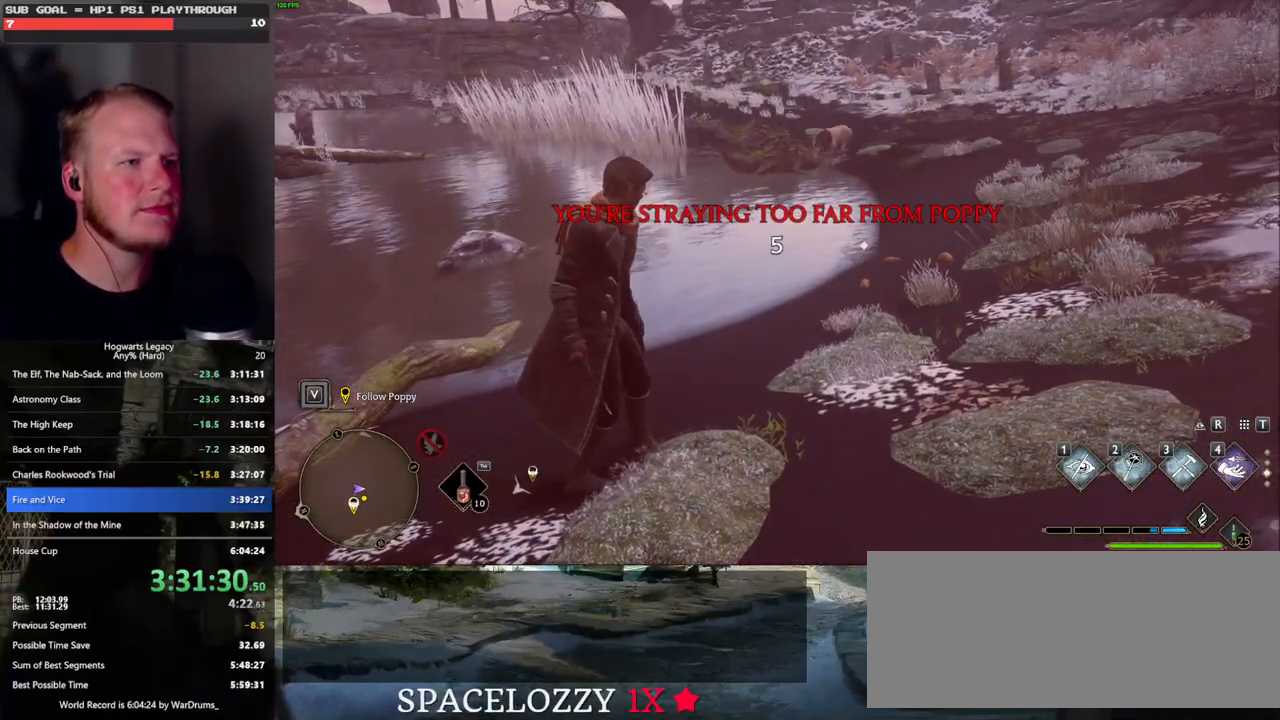
{"keys": ["d", "w"], "mouse": [], "events": [[383, "w", "down"], [417, "d", "down"]]}
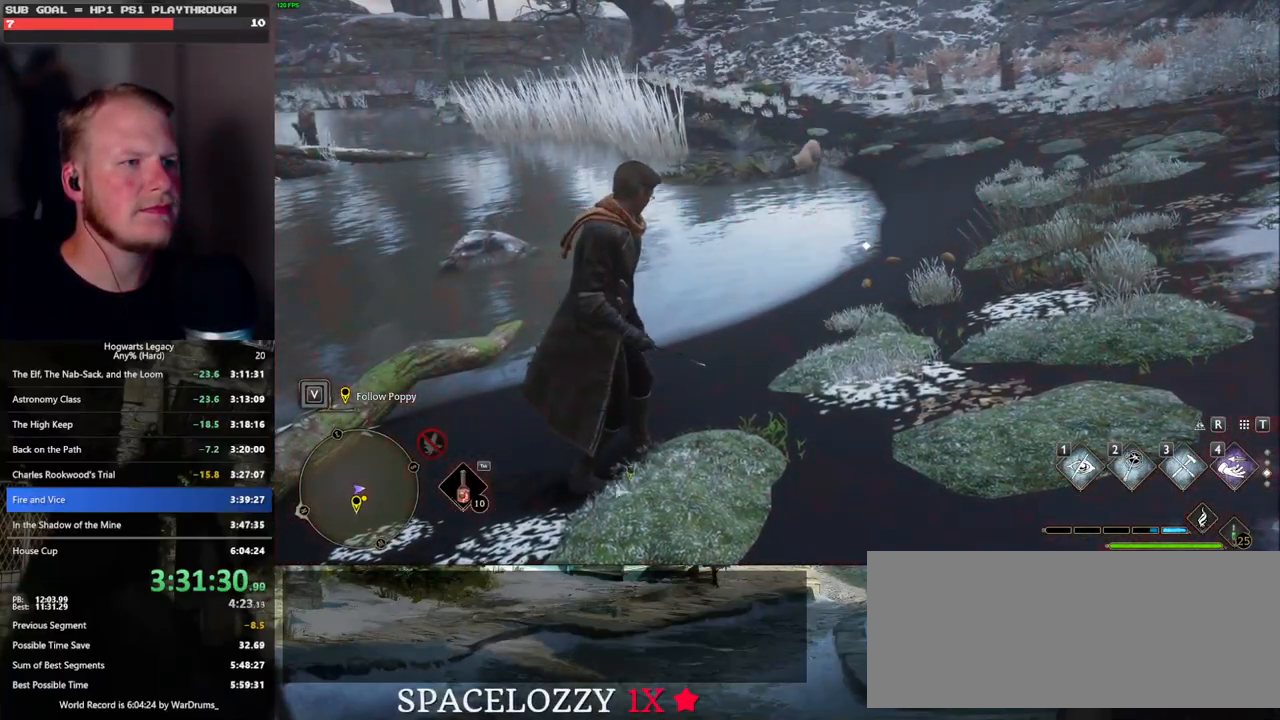
{"keys": ["d", "w"], "mouse": [], "events": []}
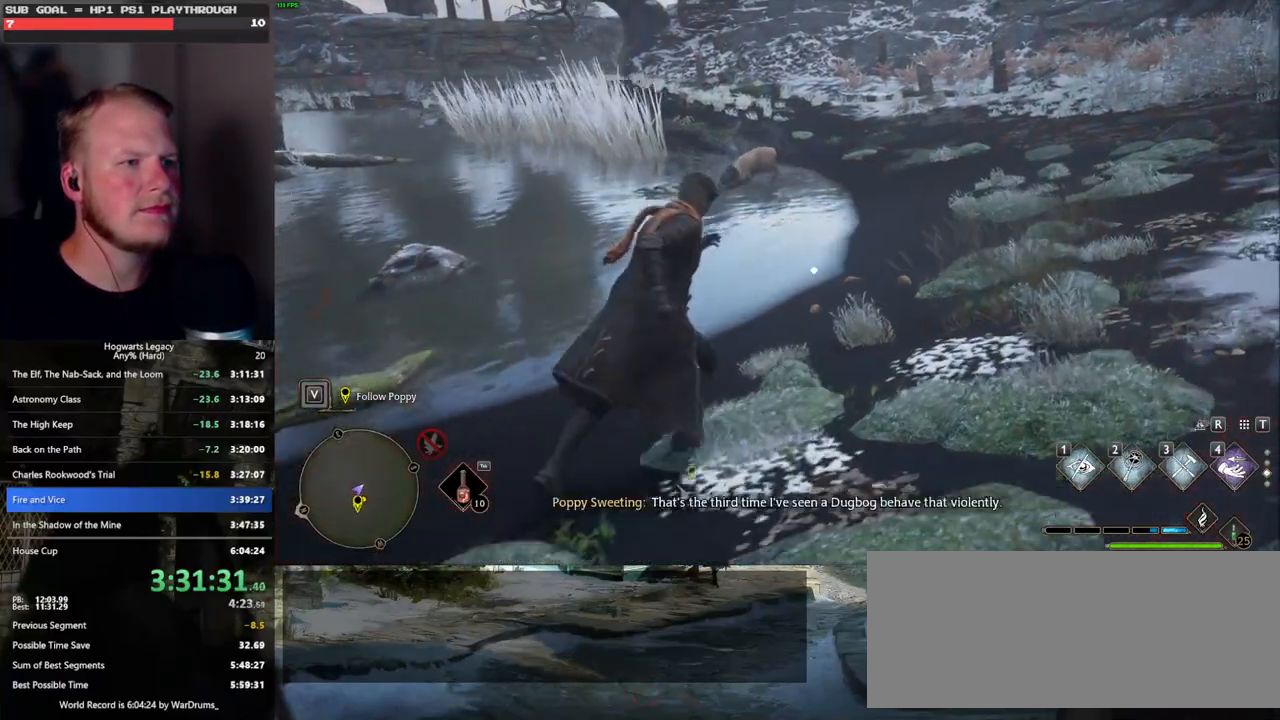
{"keys": ["d", "w"], "mouse": [], "events": []}
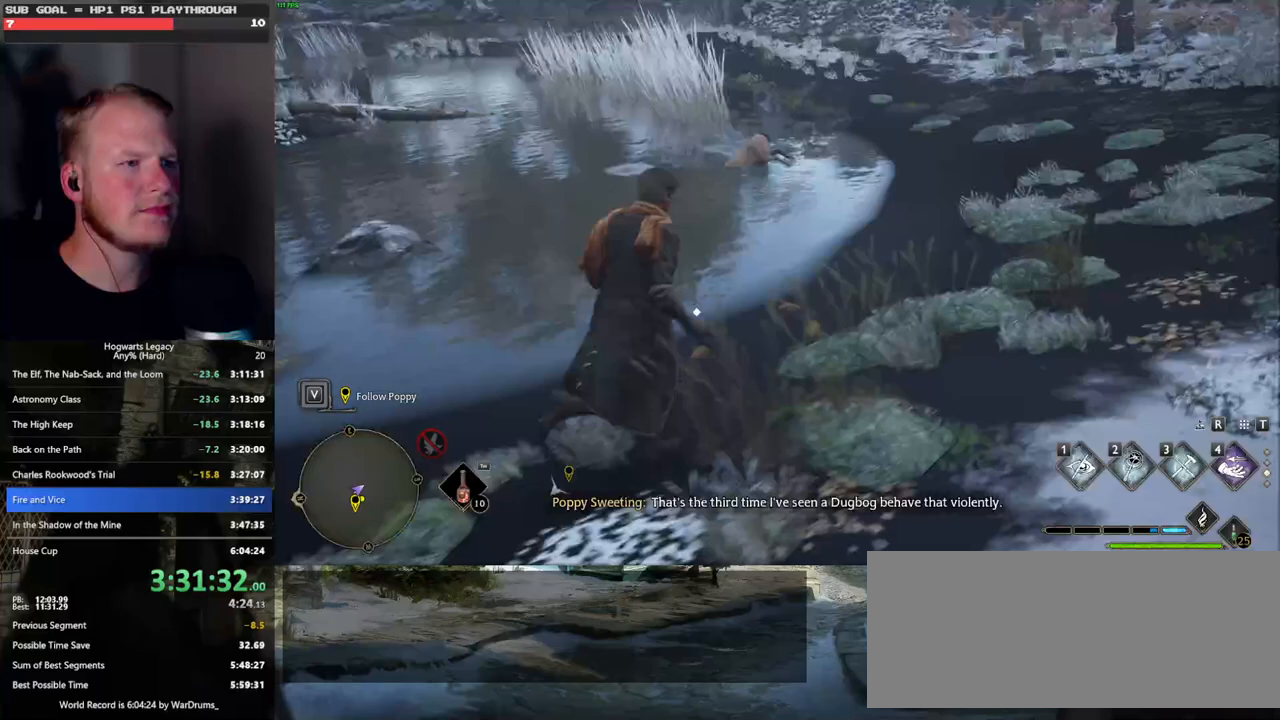
{"keys": ["w"], "mouse": [], "events": [[500, "d", "up"]]}
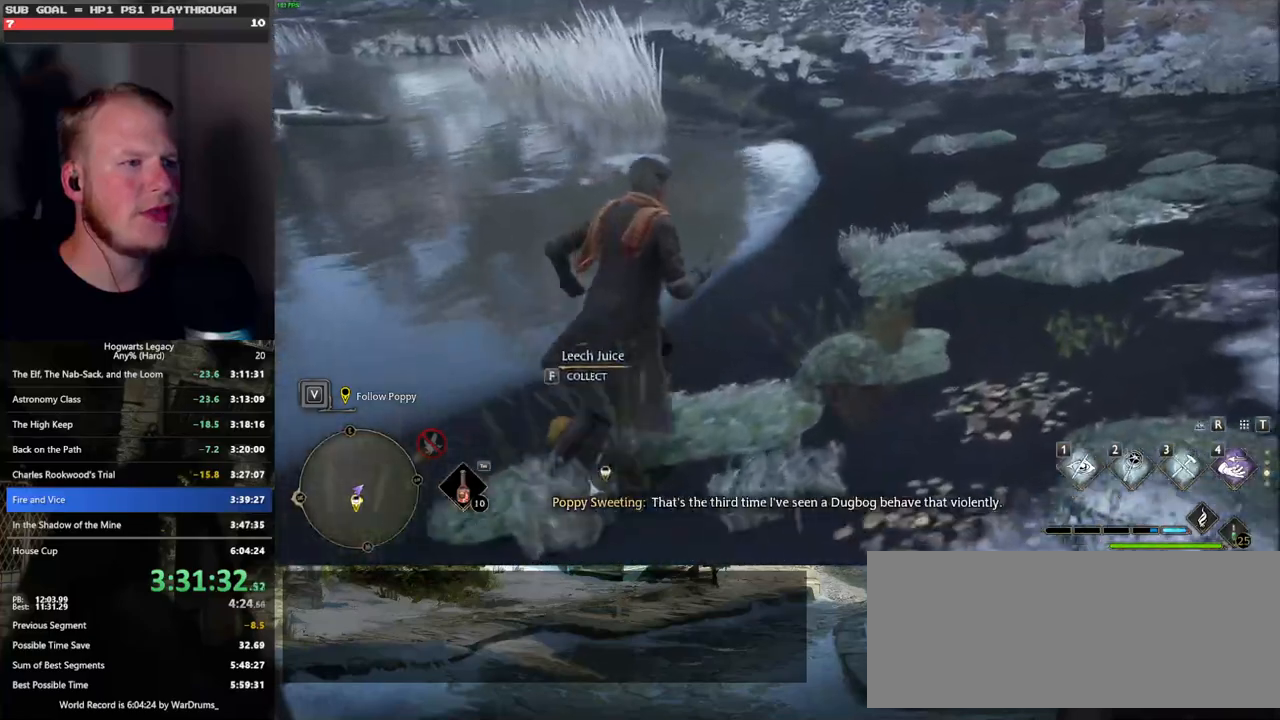
{"keys": ["a", "s"], "mouse": [], "events": [[117, "a", "down"], [183, "w", "up"], [367, "s", "down"]]}
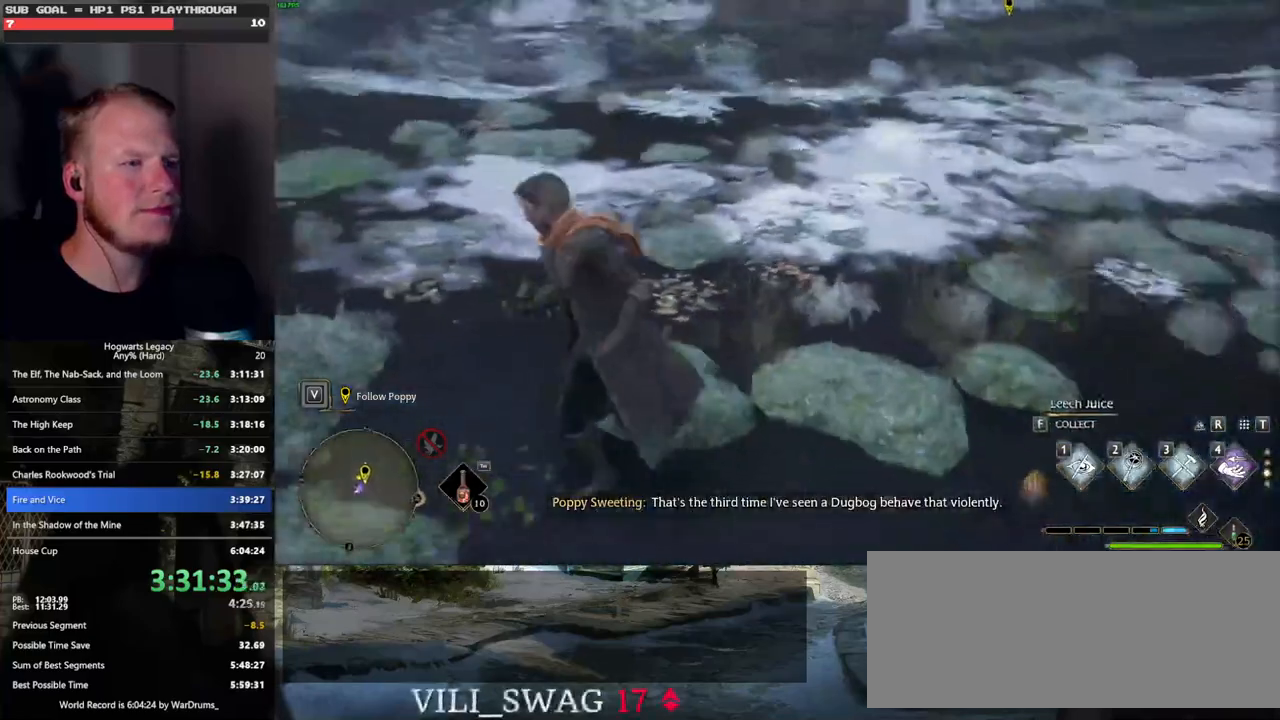
{"keys": ["a", "s"], "mouse": [], "events": []}
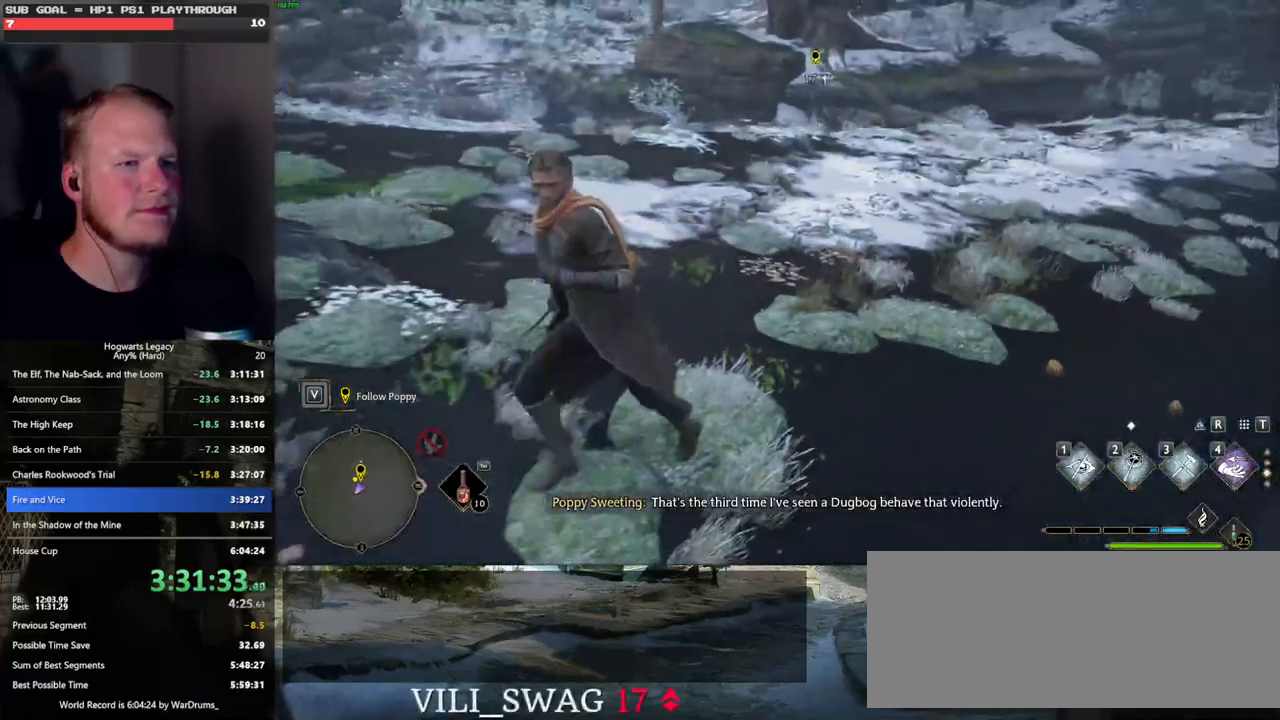
{"keys": ["s"], "mouse": [], "events": [[100, "a", "up"]]}
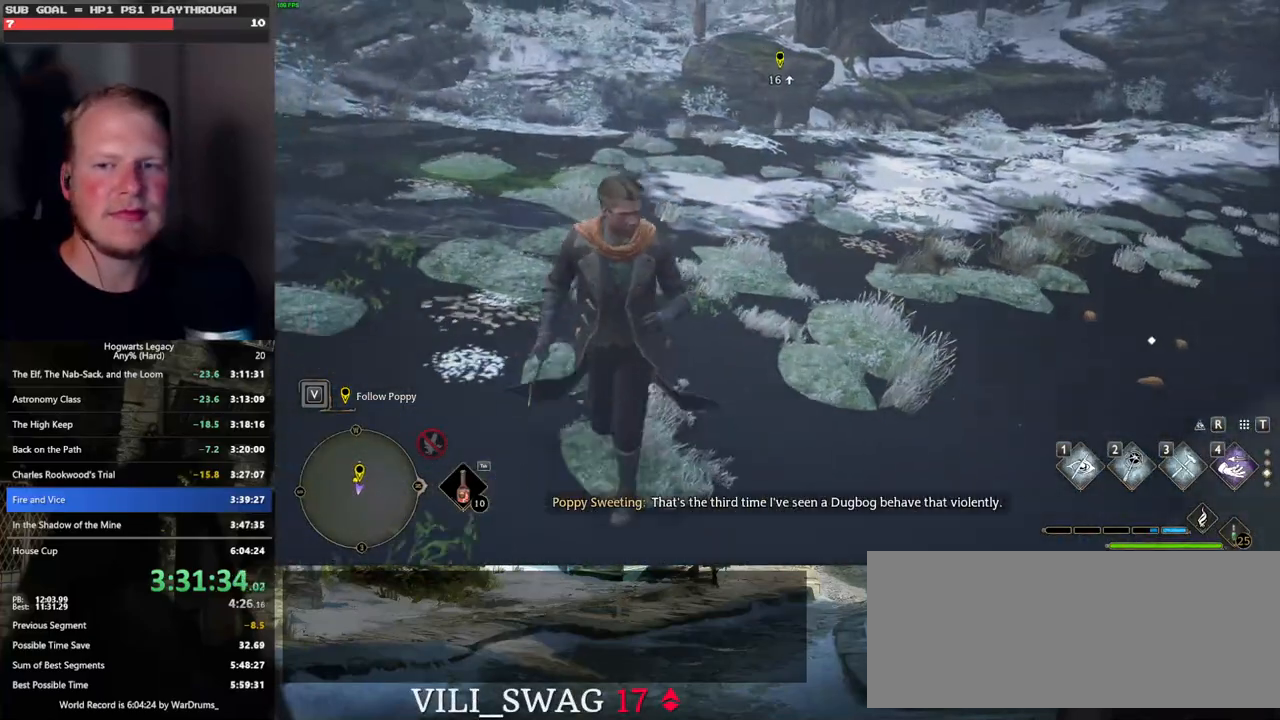
{"keys": ["a", "s"], "mouse": [], "events": [[133, "a", "down"], [250, "a", "up"], [467, "a", "down"]]}
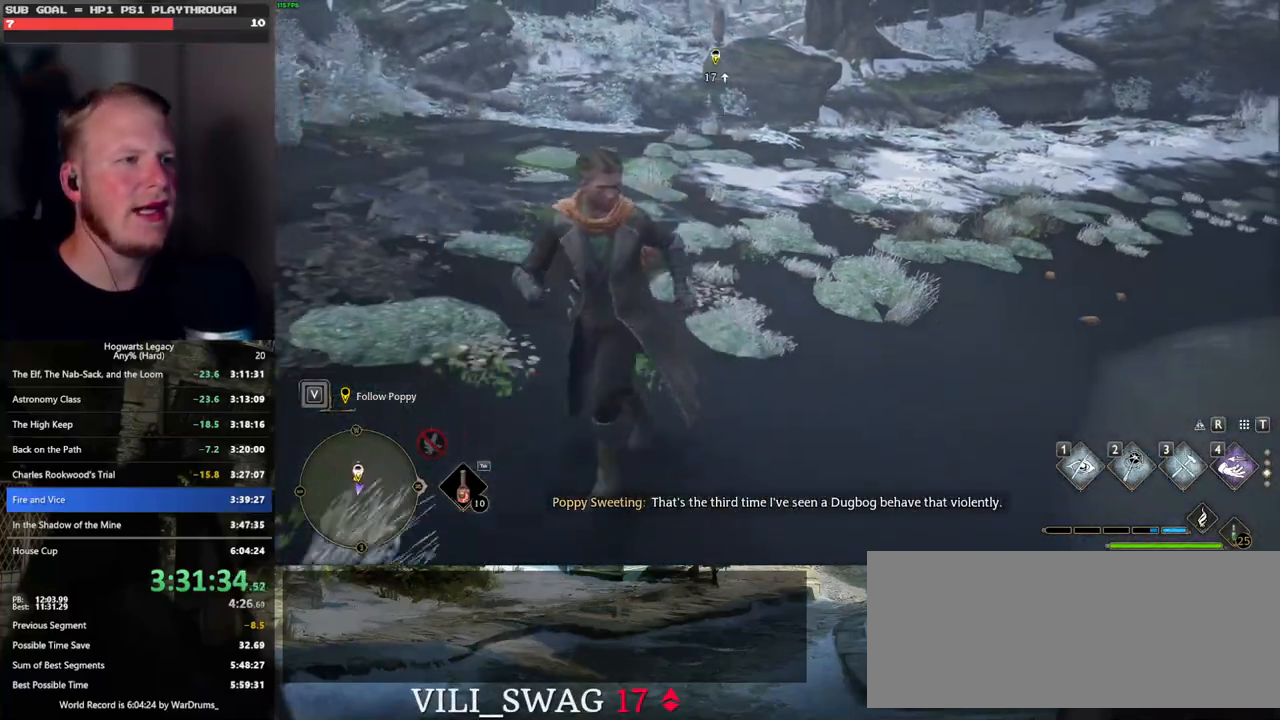
{"keys": ["s"], "mouse": [], "events": [[350, "a", "up"]]}
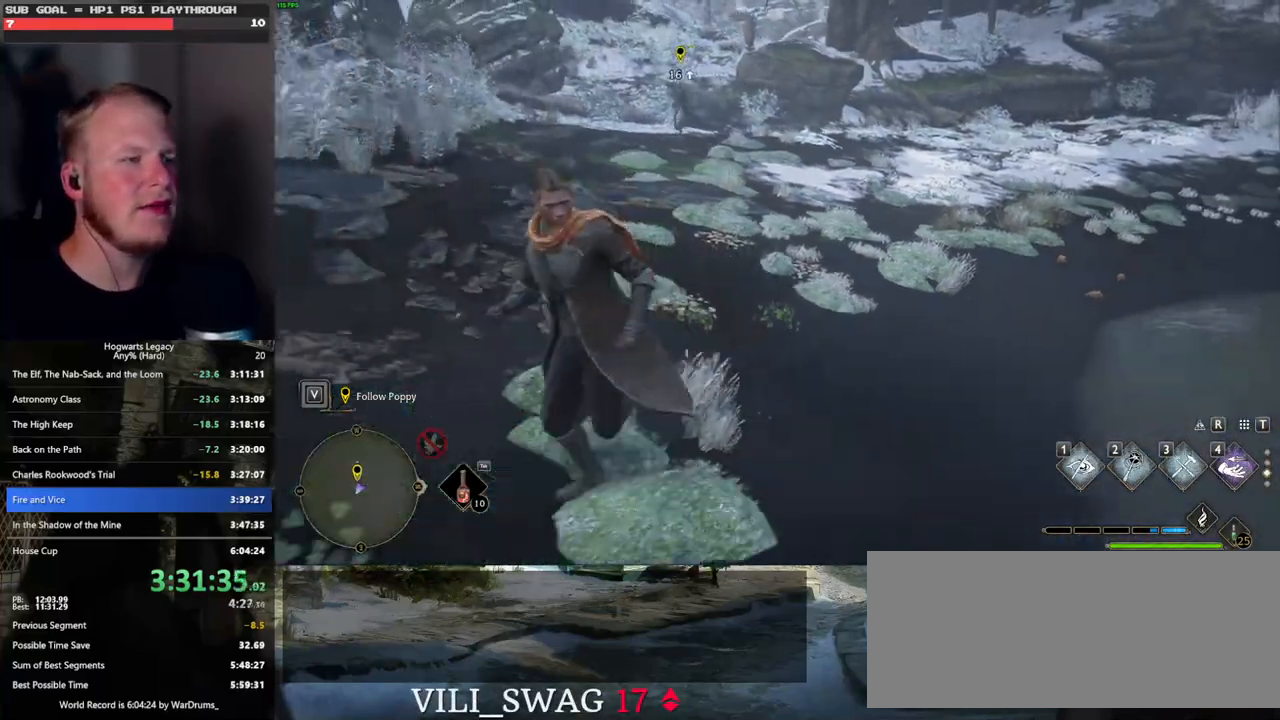
{"keys": ["s"], "mouse": [], "events": []}
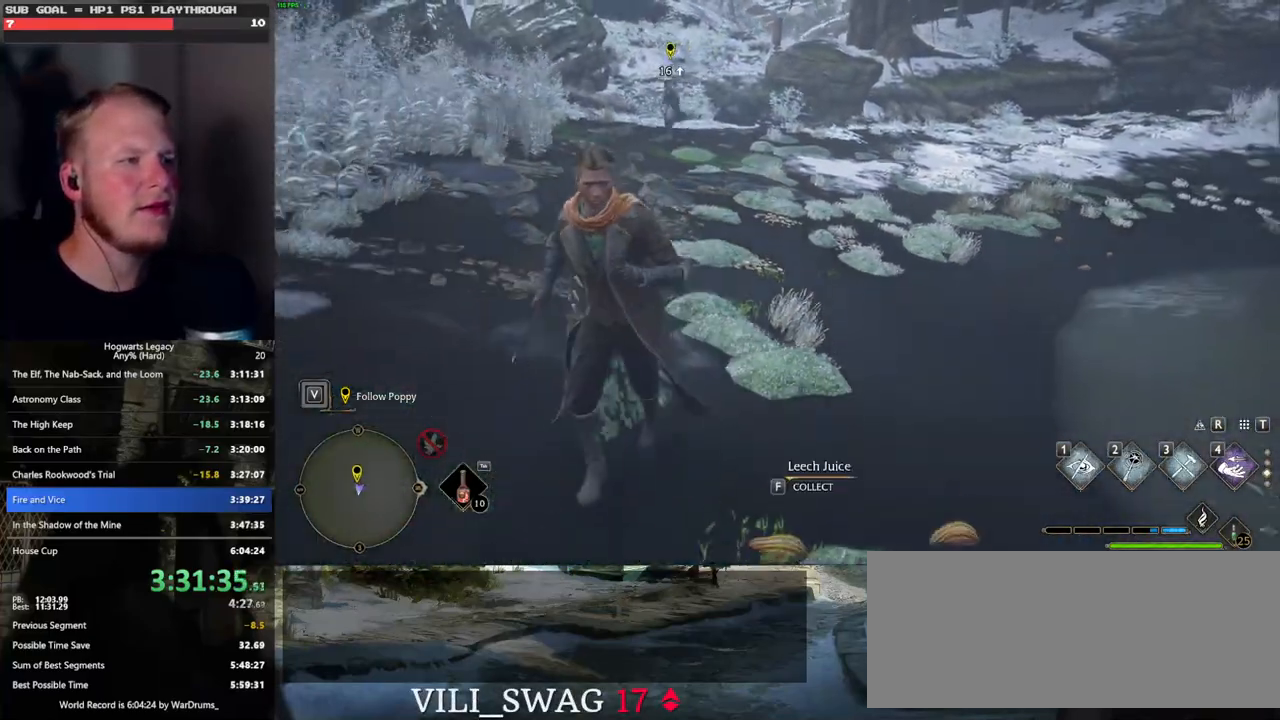
{"keys": ["s"], "mouse": [], "events": []}
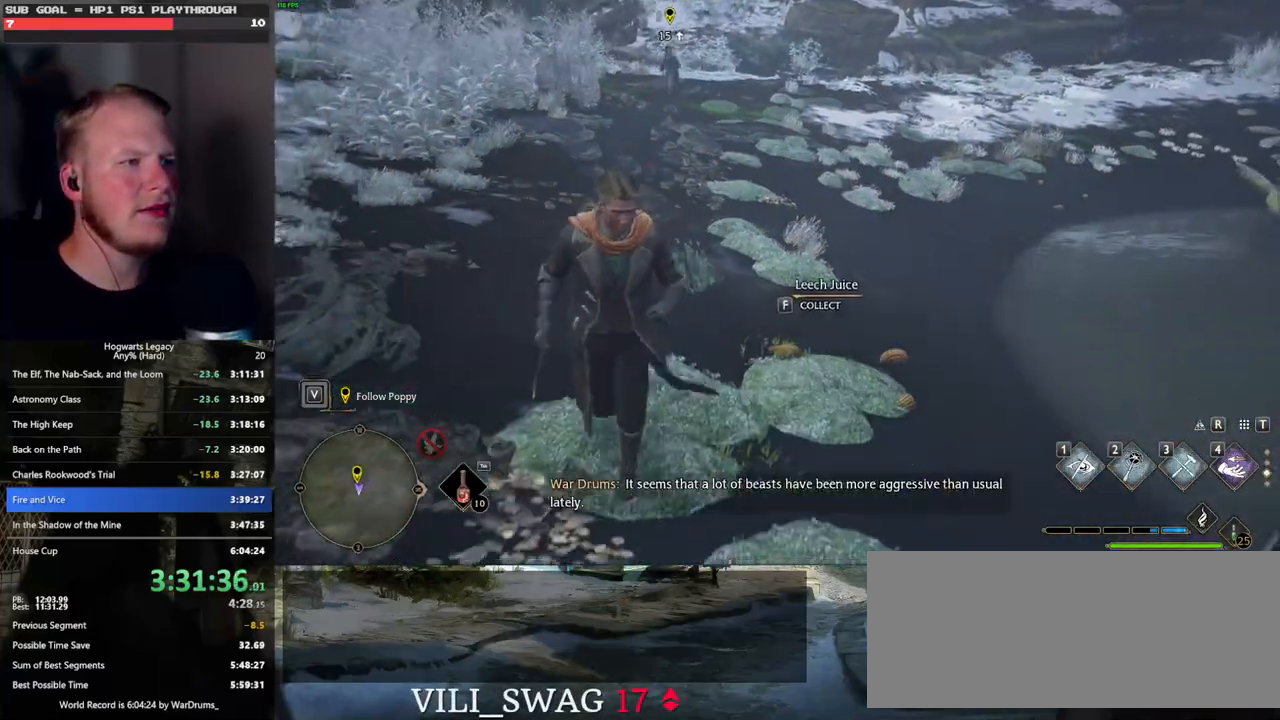
{"keys": ["s"], "mouse": [], "events": [[200, "d", "down"], [283, "d", "up"]]}
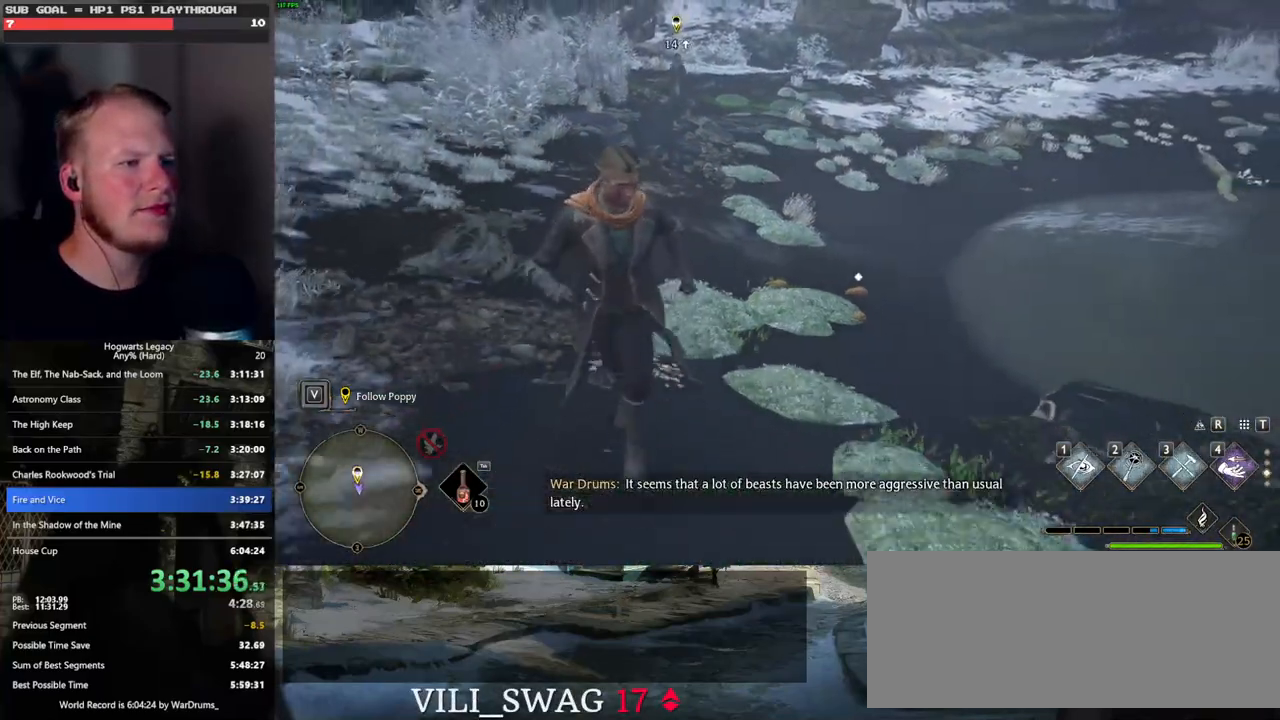
{"keys": ["d", "s"], "mouse": [], "events": [[350, "d", "down"]]}
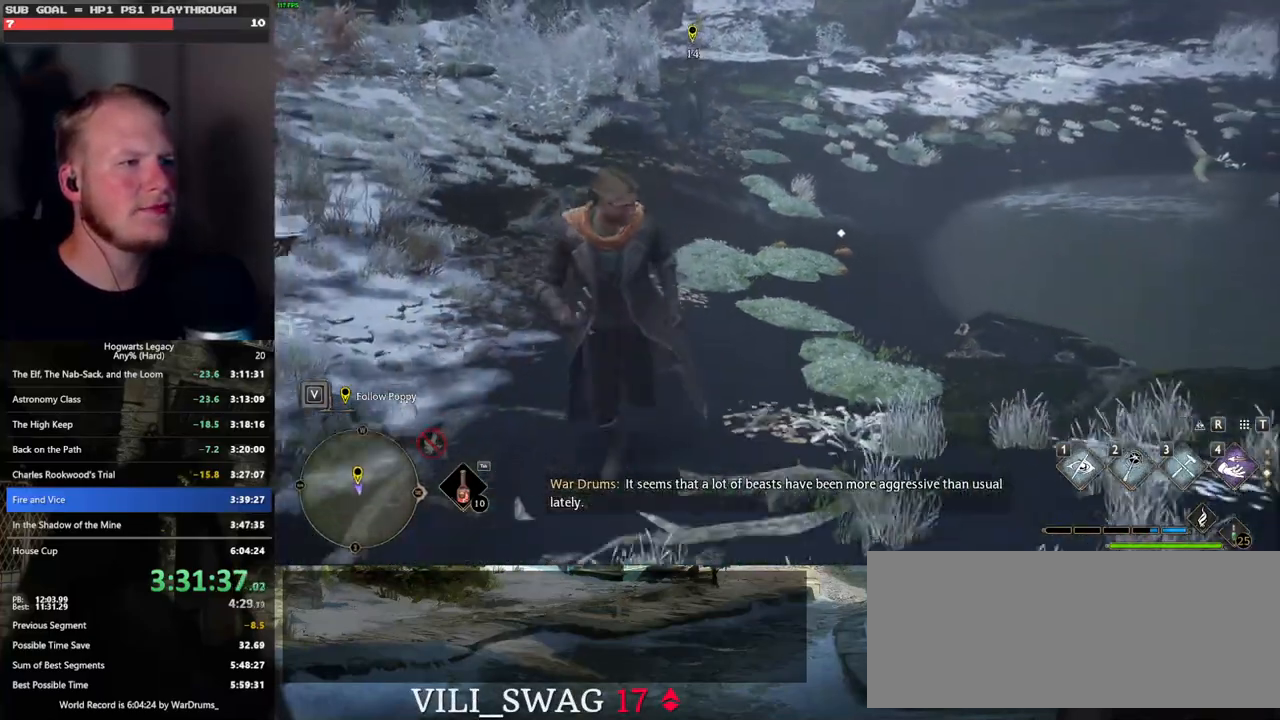
{"keys": ["d", "s"], "mouse": [], "events": [[17, "d", "up"], [183, "d", "down"], [300, "d", "up"], [417, "d", "down"]]}
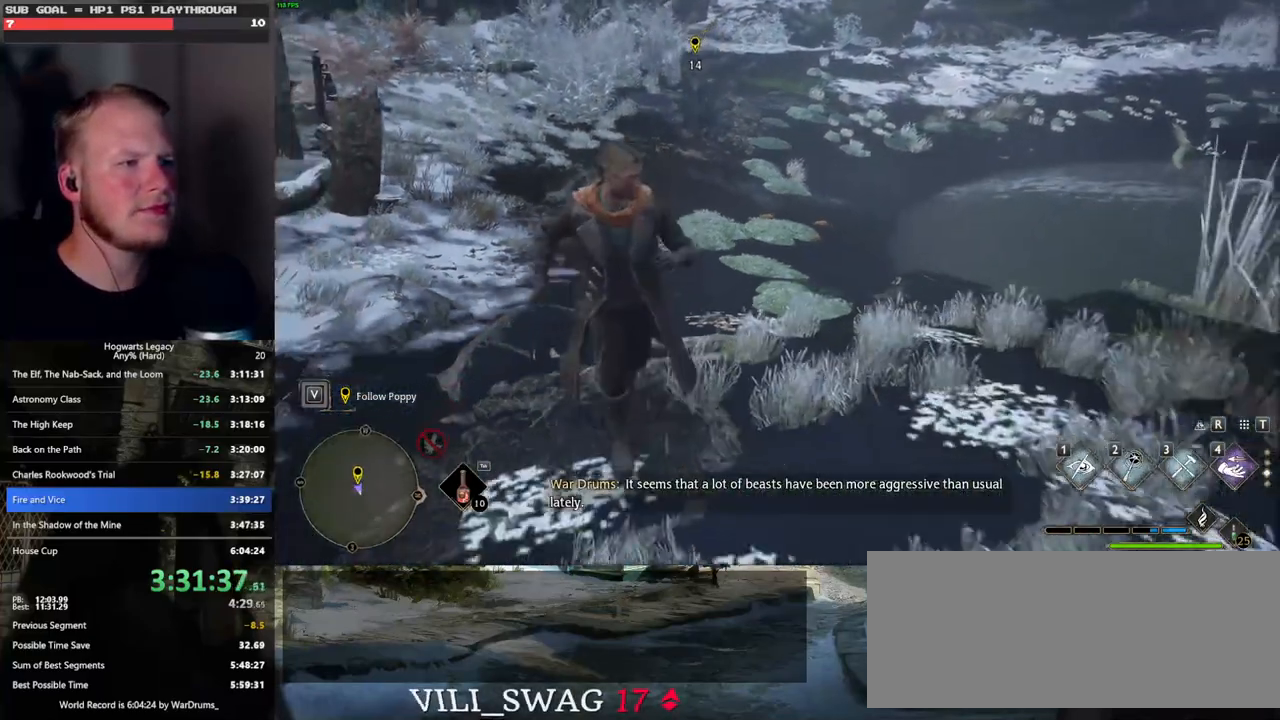
{"keys": ["d", "s"], "mouse": [], "events": []}
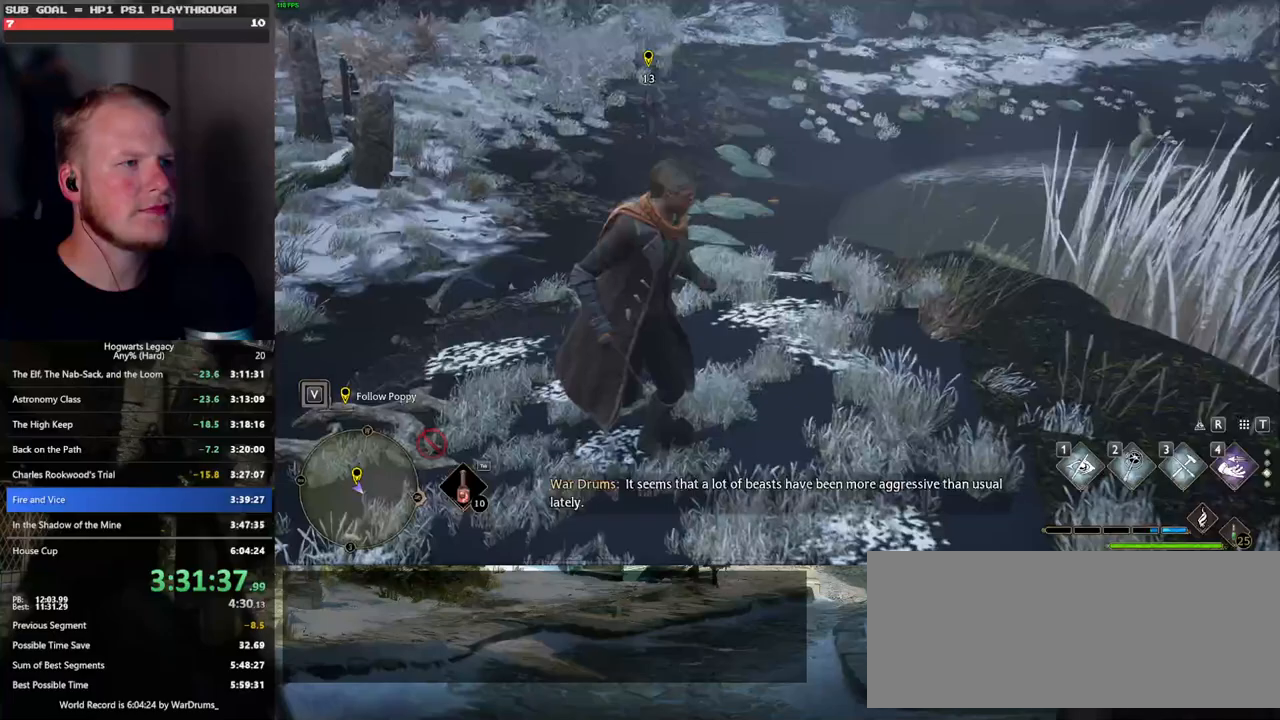
{"keys": ["s"], "mouse": [], "events": [[83, "d", "up"], [200, "d", "down"], [250, "d", "up"]]}
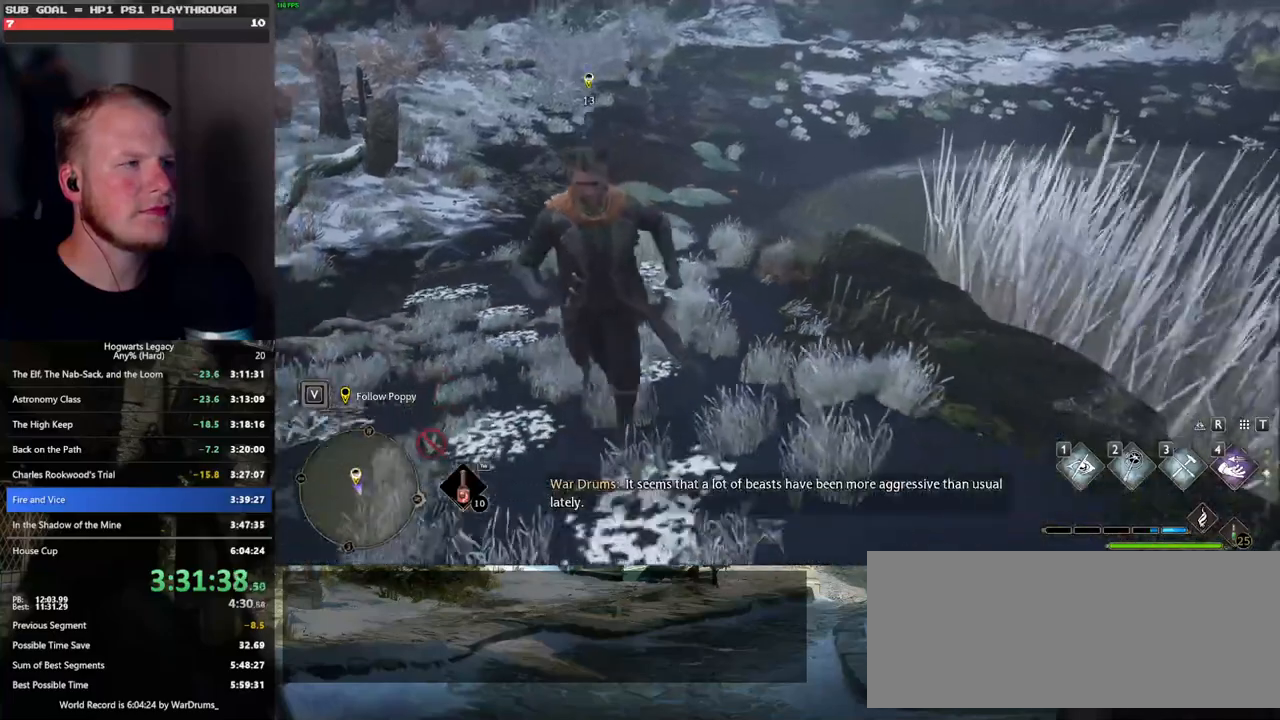
{"keys": ["s"], "mouse": [], "events": [[100, "d", "down"], [250, "d", "up"]]}
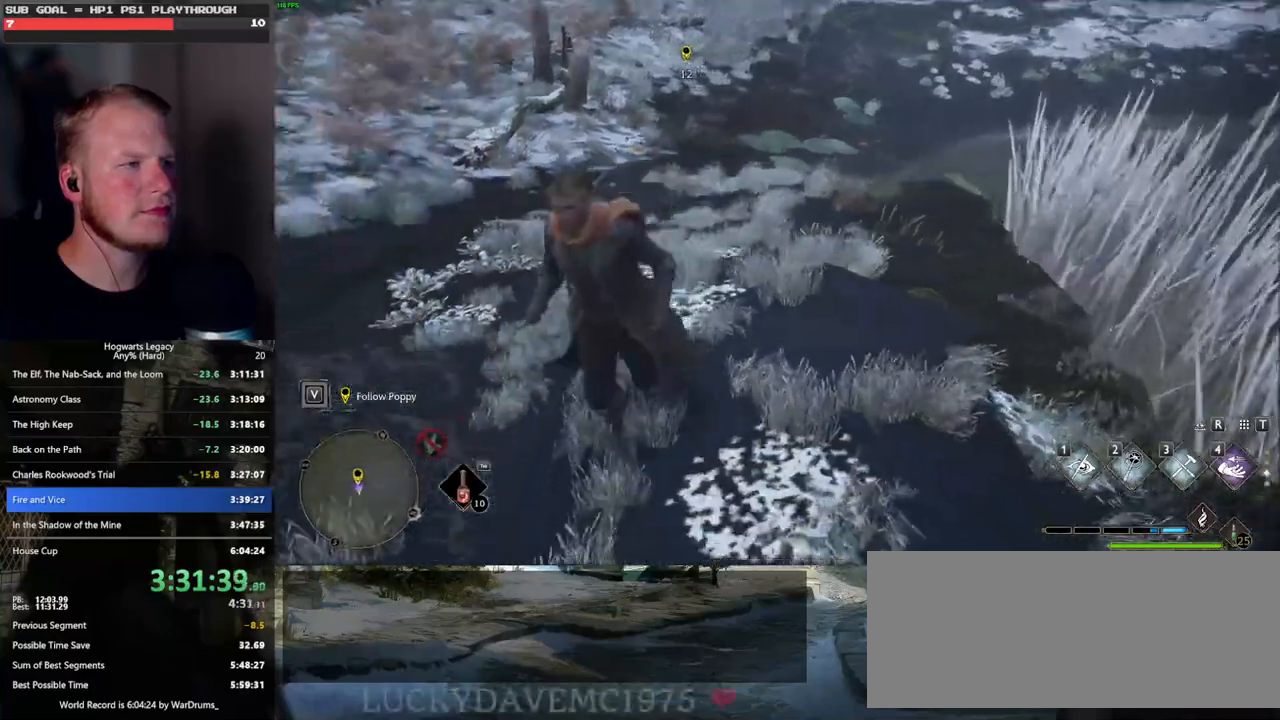
{"keys": ["s"], "mouse": [], "events": [[100, "a", "down"], [250, "a", "up"]]}
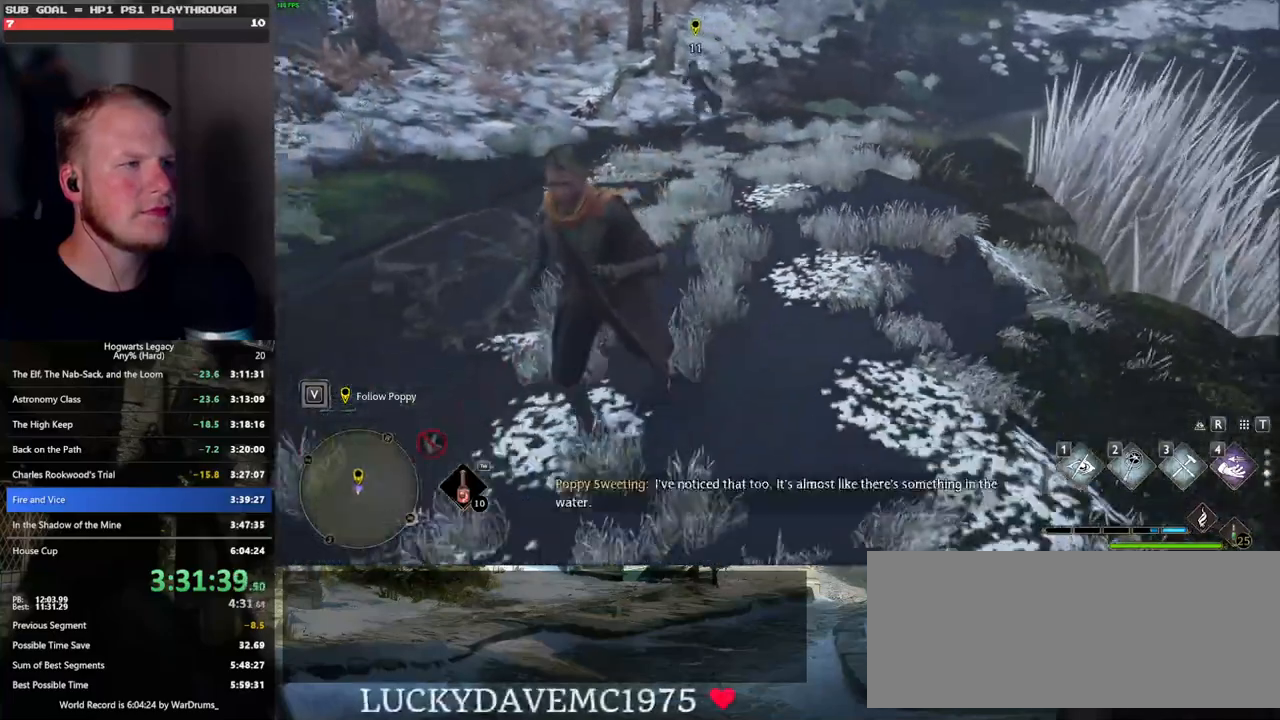
{"keys": ["a", "s"], "mouse": [], "events": [[33, "d", "down"], [217, "d", "up"], [383, "a", "down"]]}
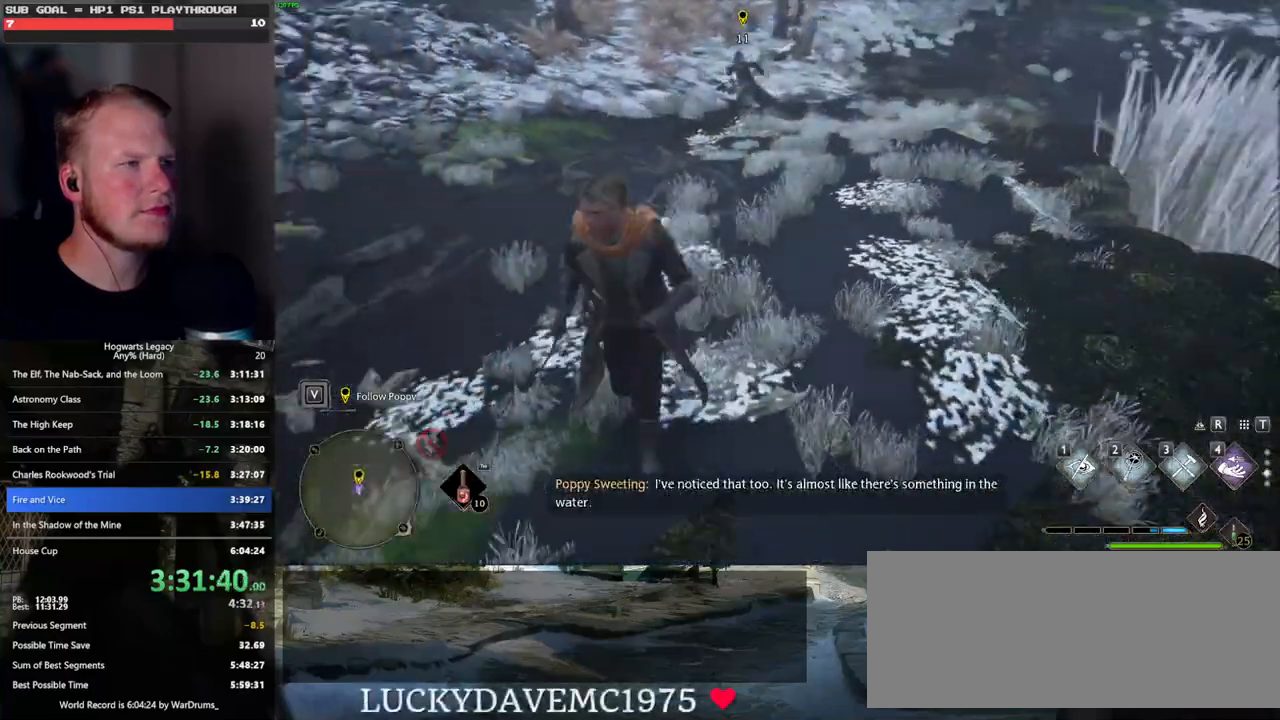
{"keys": ["s"], "mouse": [], "events": [[167, "a", "up"]]}
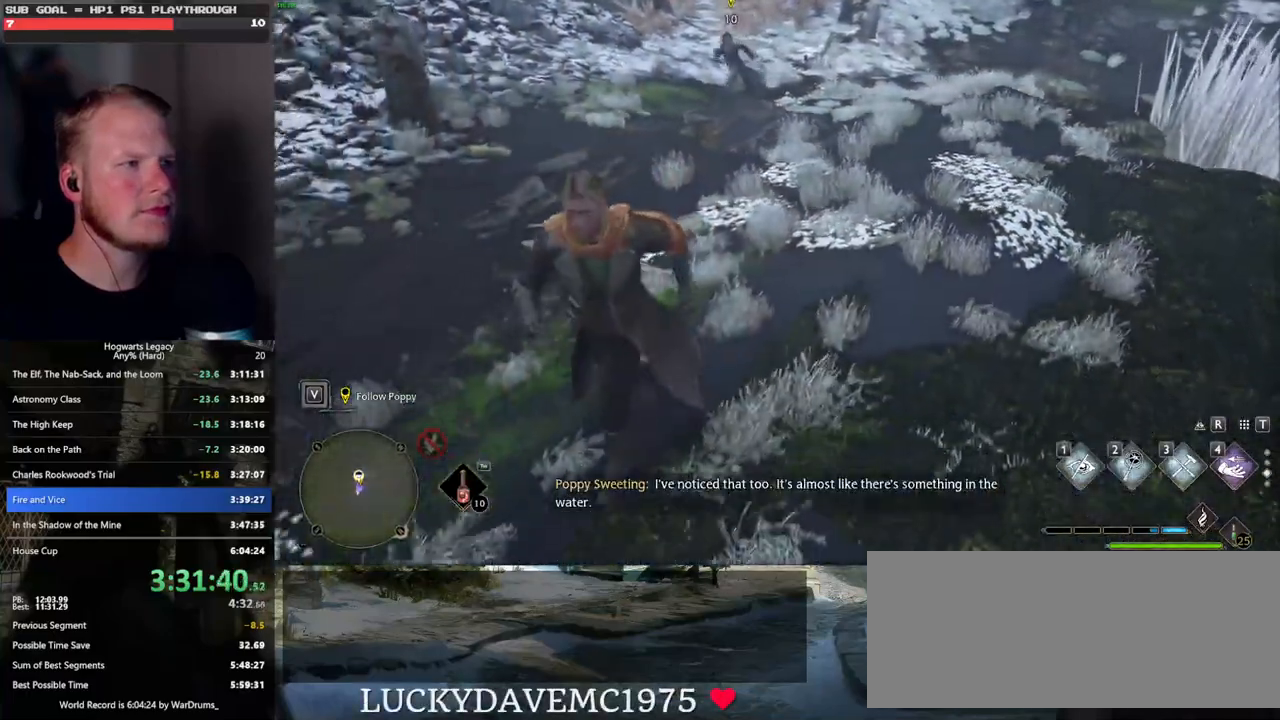
{"keys": ["a", "s"], "mouse": [], "events": [[367, "a", "down"]]}
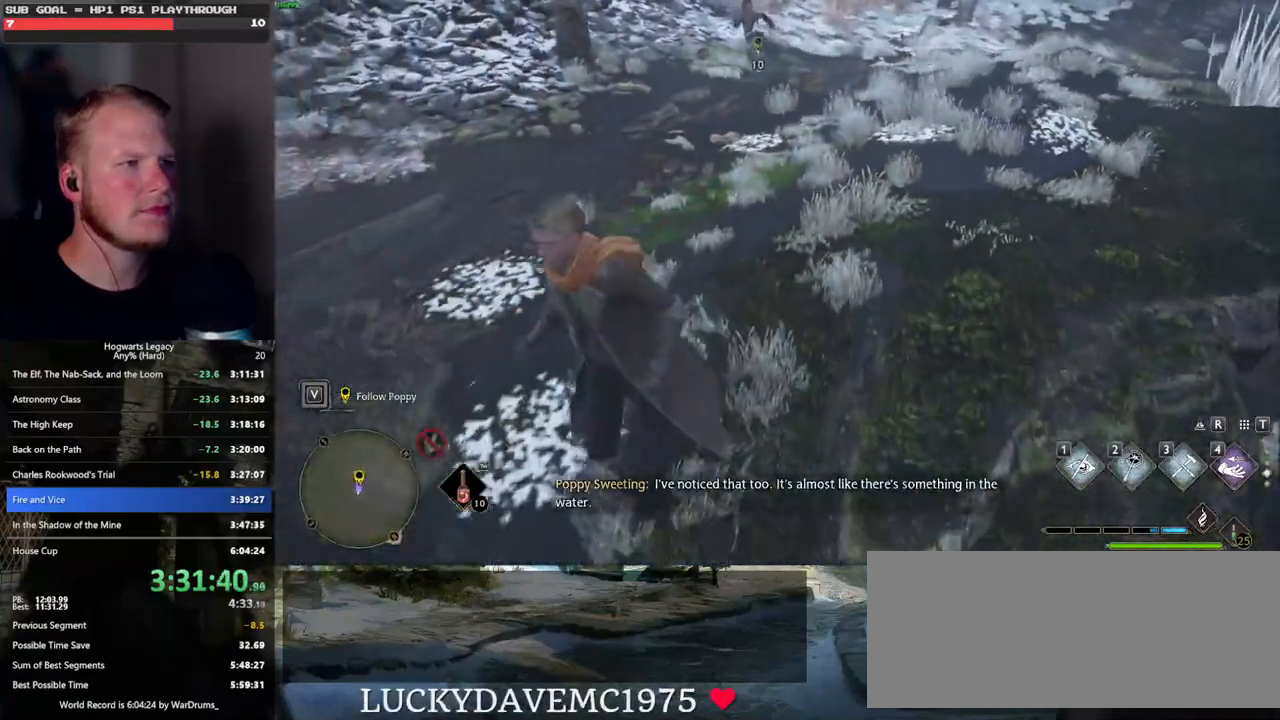
{"keys": ["a", "s"], "mouse": [], "events": []}
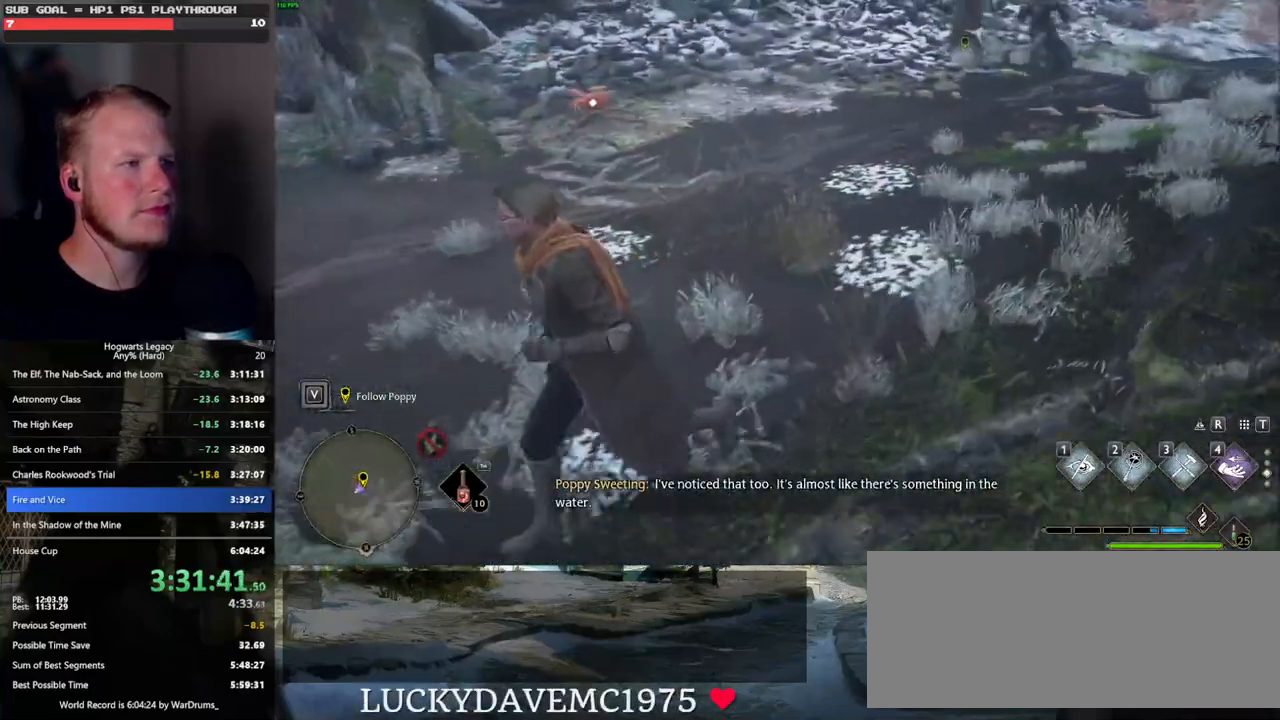
{"keys": ["a", "s"], "mouse": [], "events": []}
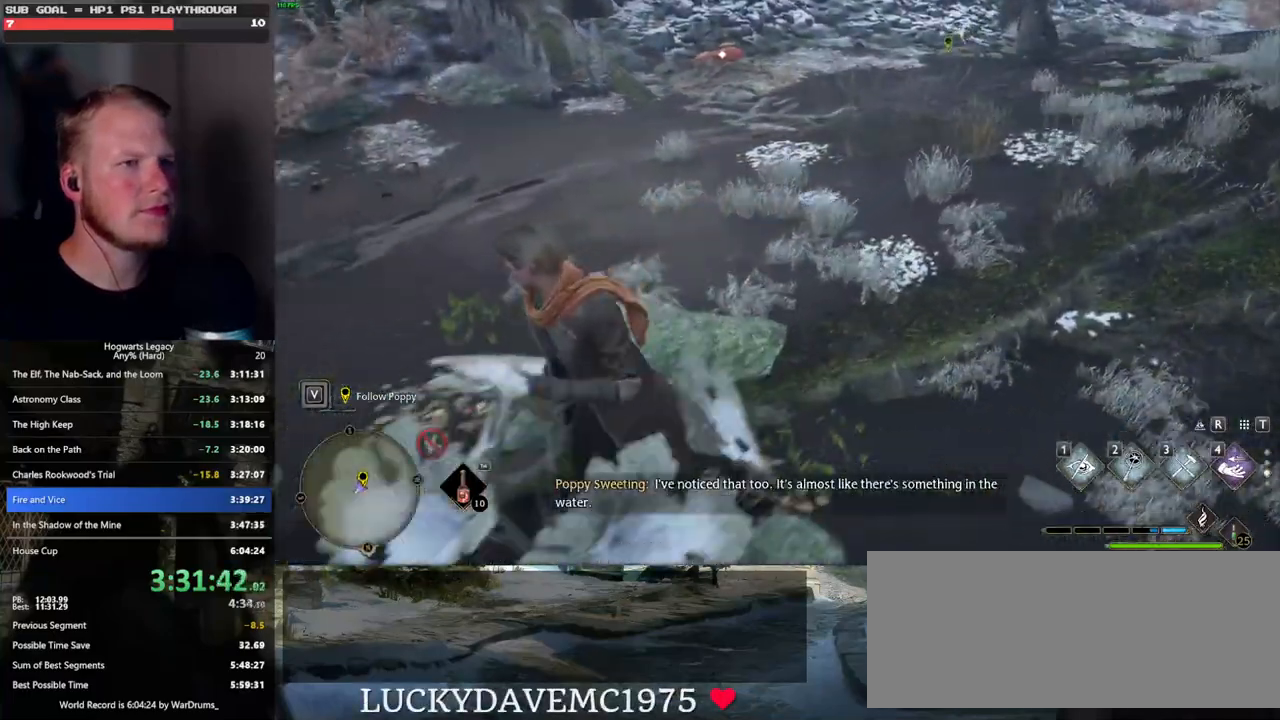
{"keys": ["a"], "mouse": [], "events": [[100, "s", "up"]]}
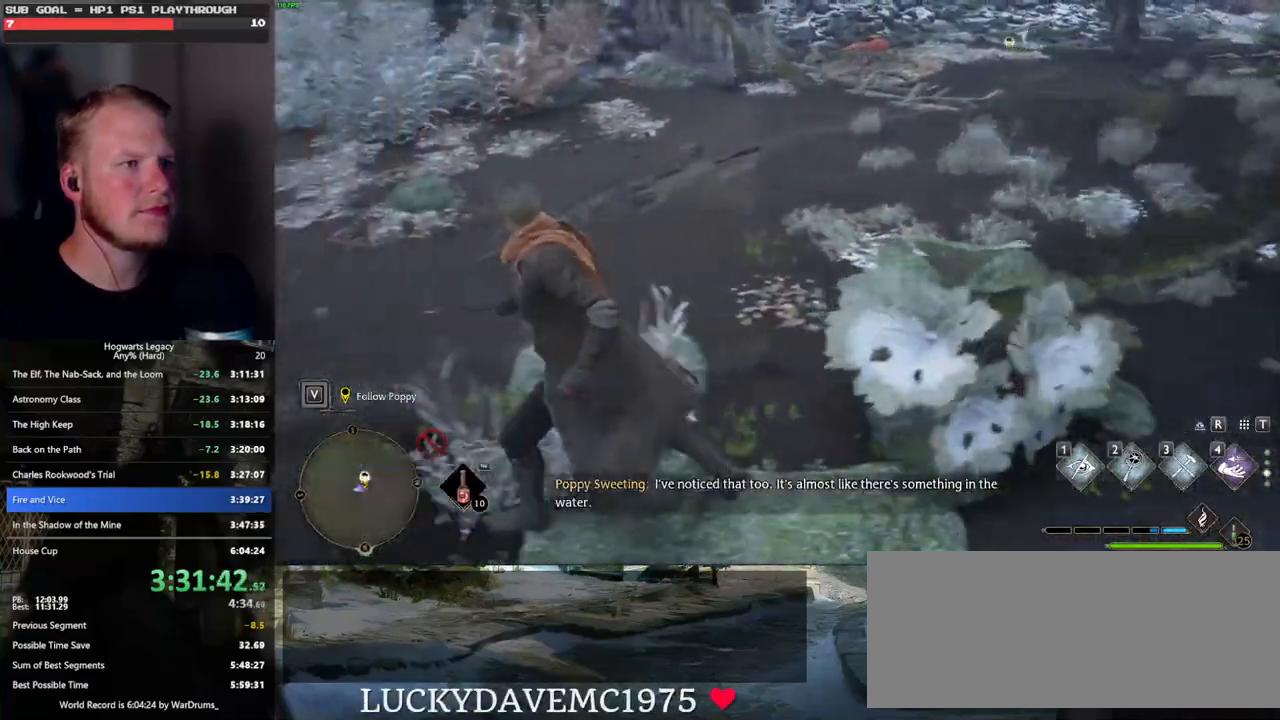
{"keys": ["a", "w"], "mouse": [], "events": [[500, "w", "down"]]}
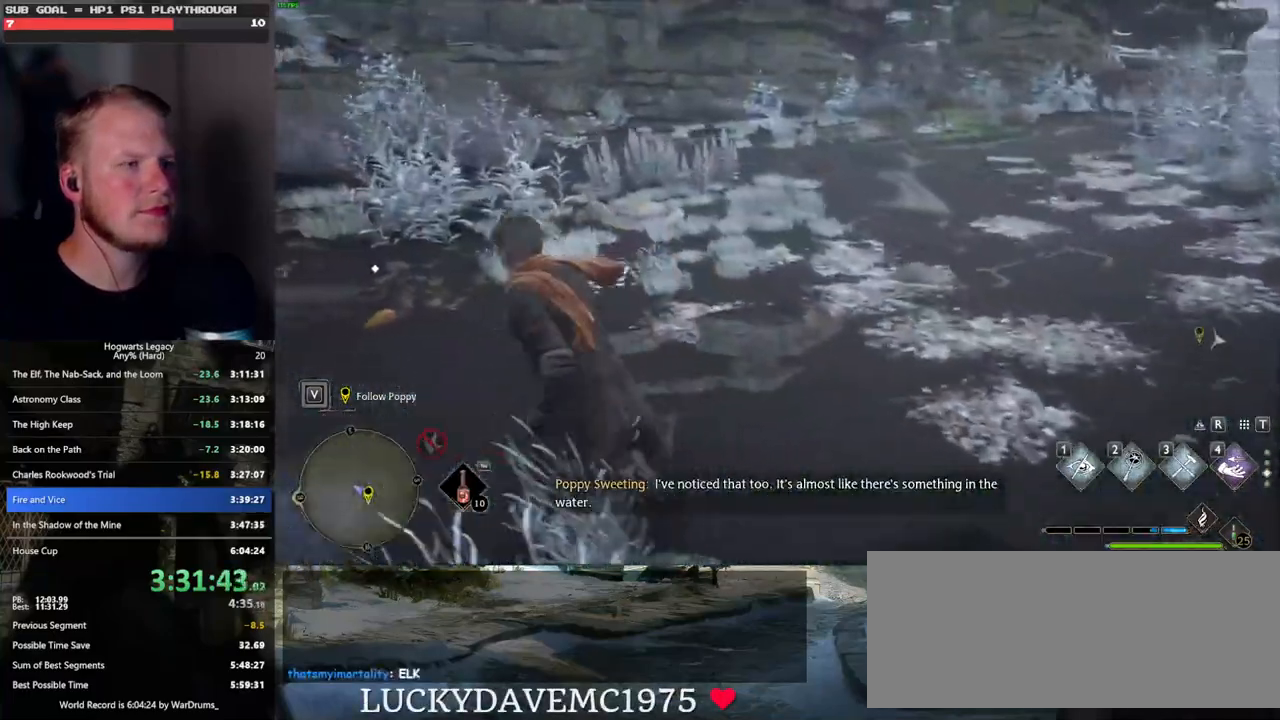
{"keys": ["w"], "mouse": [], "events": [[200, "a", "up"]]}
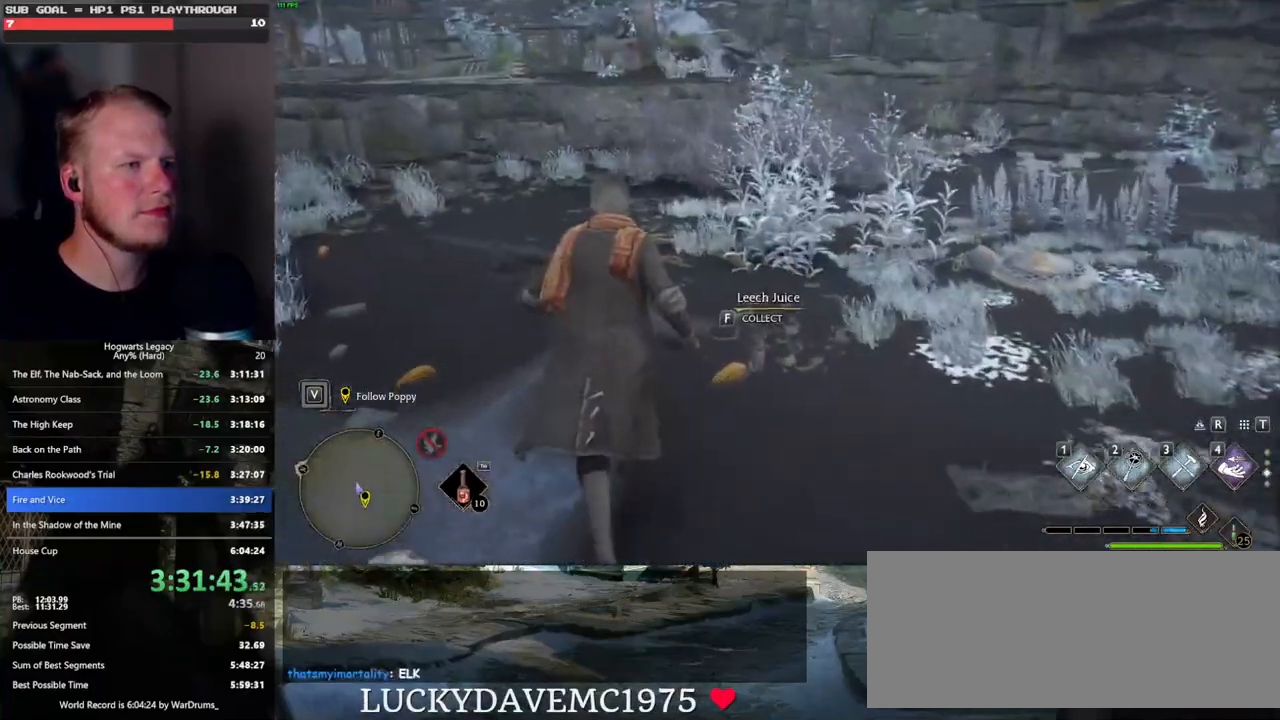
{"keys": [], "mouse": [], "events": [[117, "w", "up"]]}
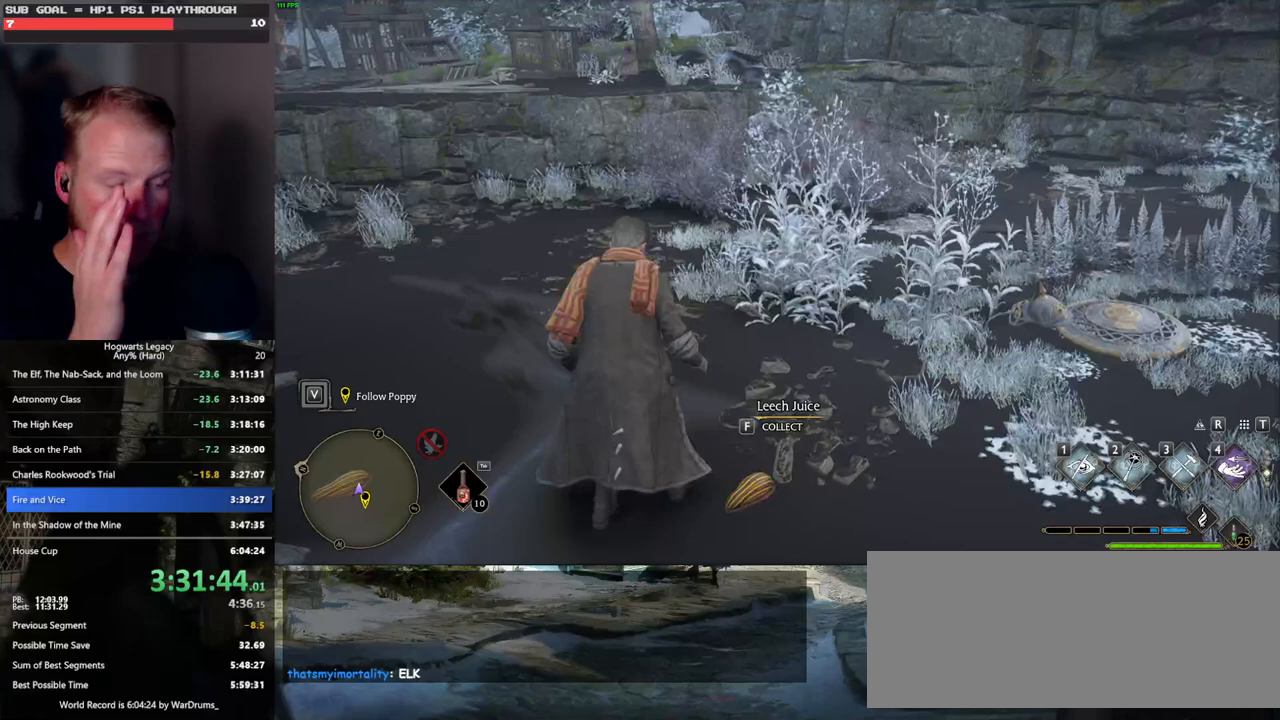
{"keys": [], "mouse": [], "events": []}
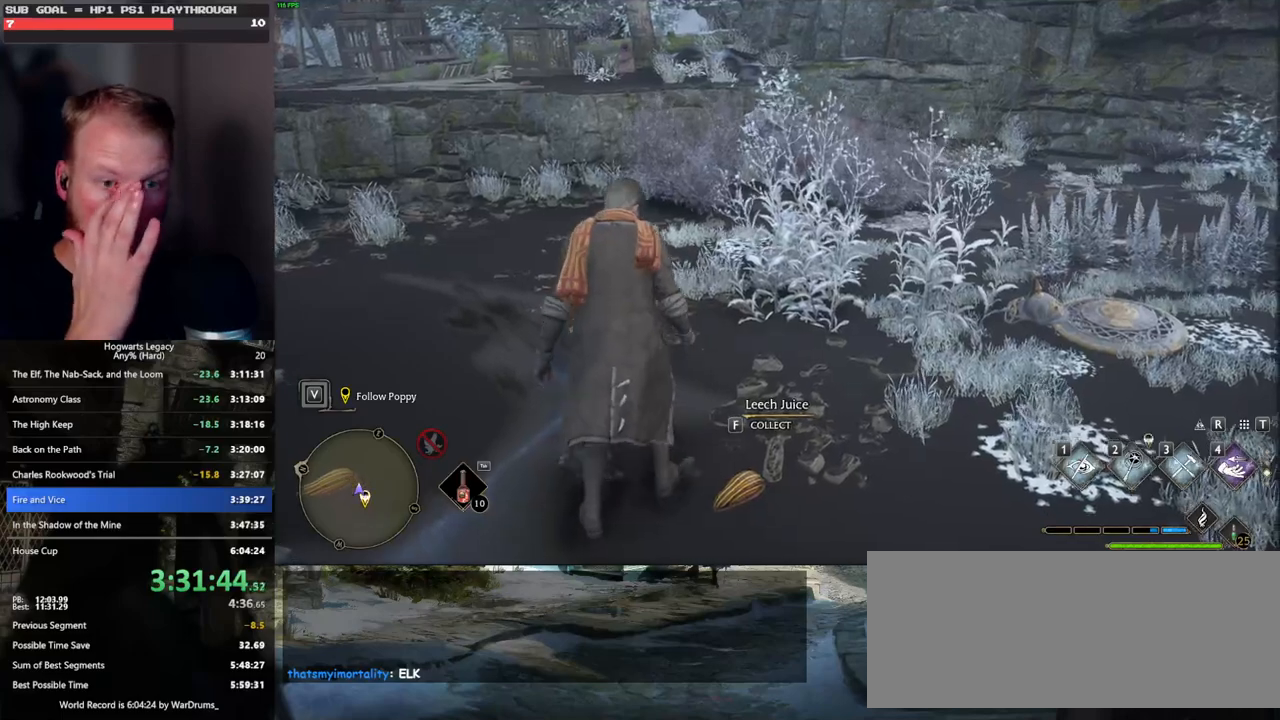
{"keys": [], "mouse": [], "events": []}